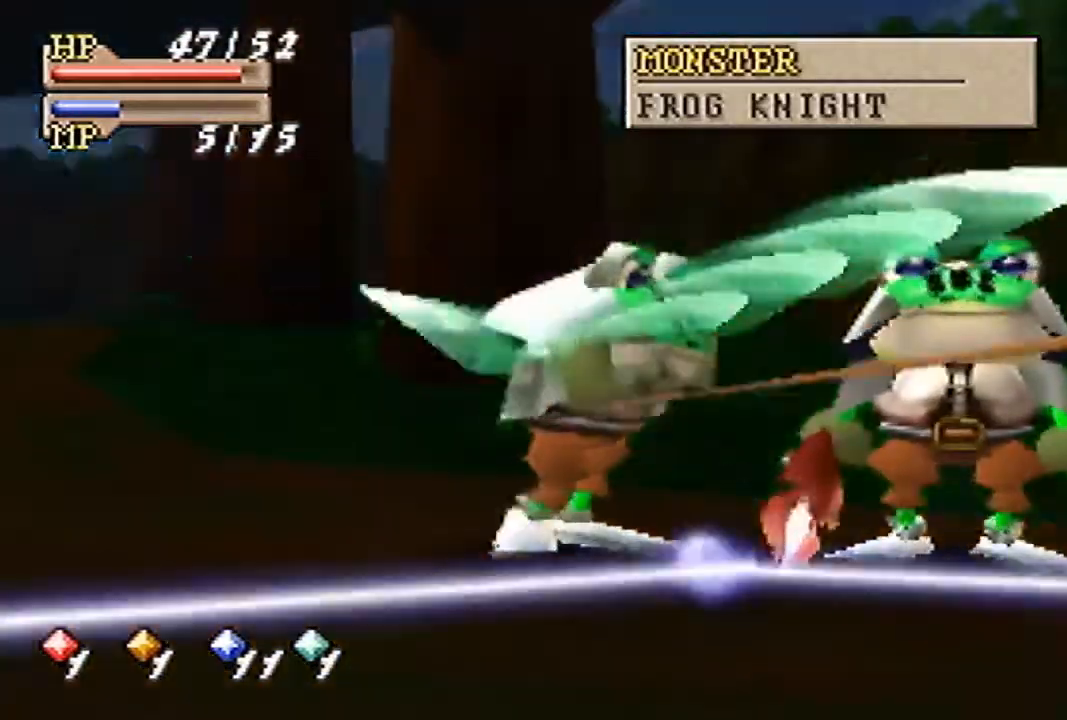
Gameplay with a controller (Nintendo layout); each line is a JSON object with the inputs held at the frame after it. "events" lists button and stick changes between this image and that frame as [ms after this image, input, new state], when the widget could be followed in between. Not read: L3 R3 Z.
{"buttons": [], "left_stick": "down-right", "events": [[100, "left_stick", "up-left"], [267, "left_stick", "down-left"], [333, "left_stick", "down"], [433, "left_stick", "down-right"]]}
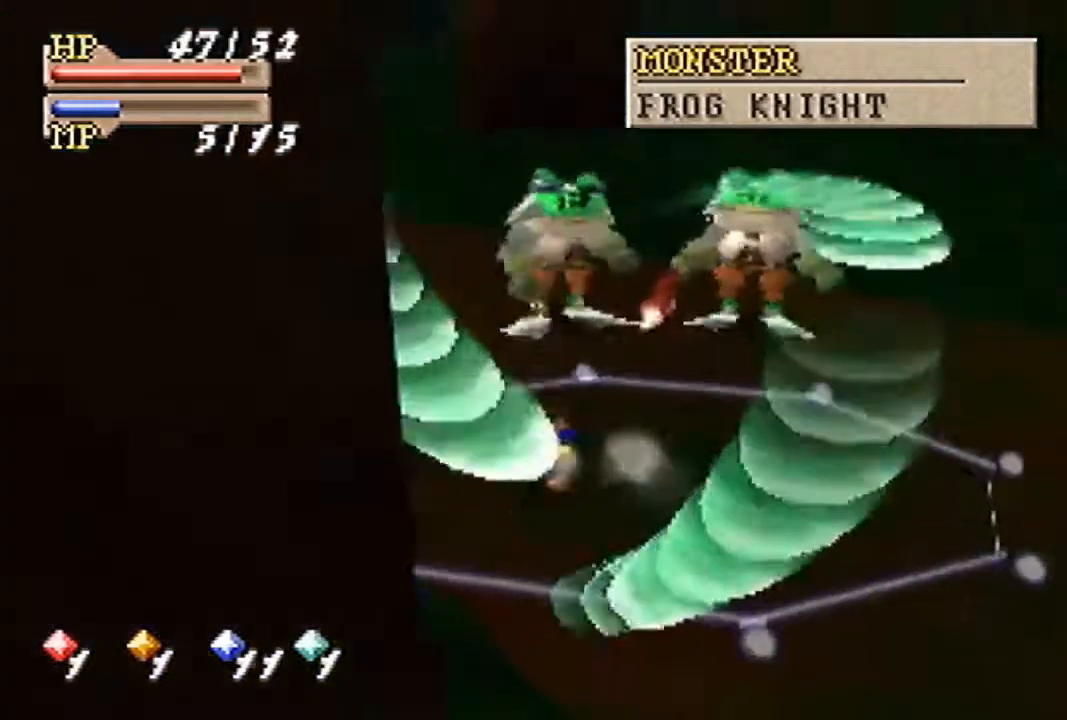
{"buttons": [], "left_stick": "center", "events": [[467, "left_stick", "center"]]}
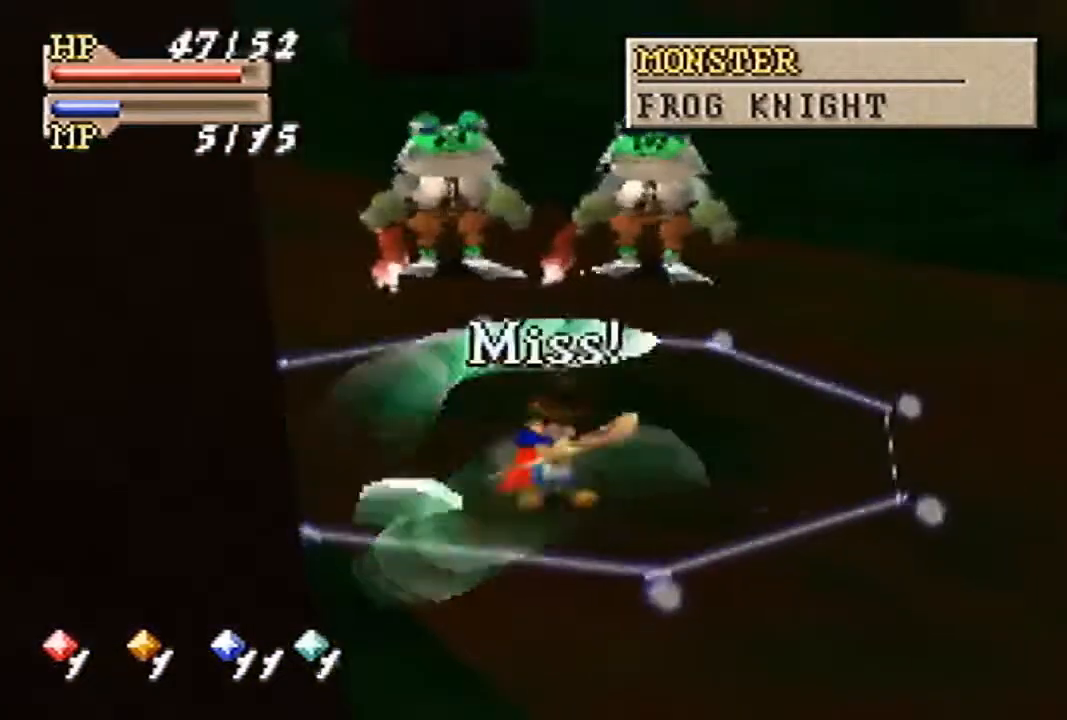
{"buttons": [], "left_stick": "center", "events": []}
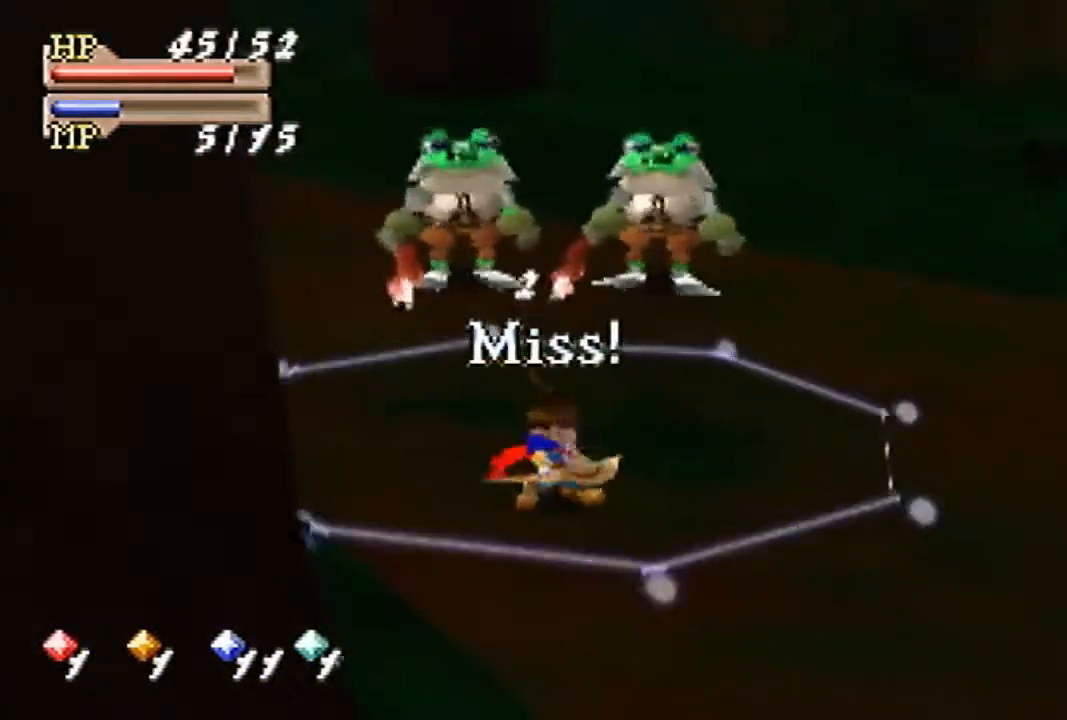
{"buttons": [], "left_stick": "center", "events": [[300, "A", "down"], [400, "A", "up"]]}
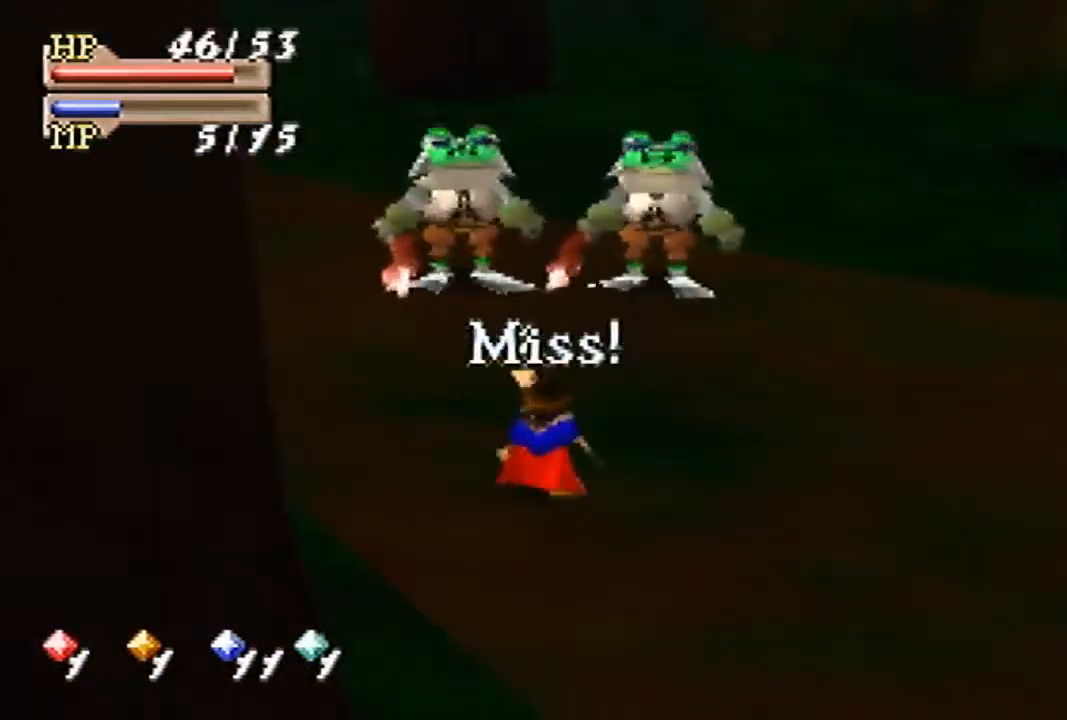
{"buttons": [], "left_stick": "center", "events": []}
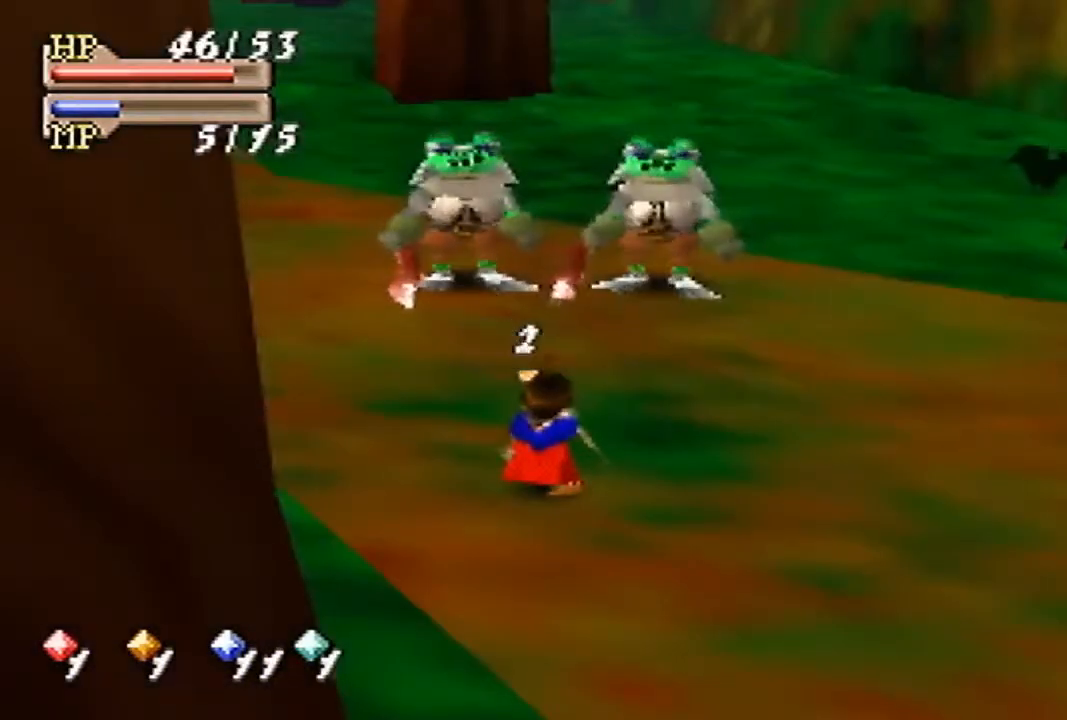
{"buttons": [], "left_stick": "up-right", "events": [[267, "left_stick", "up-right"]]}
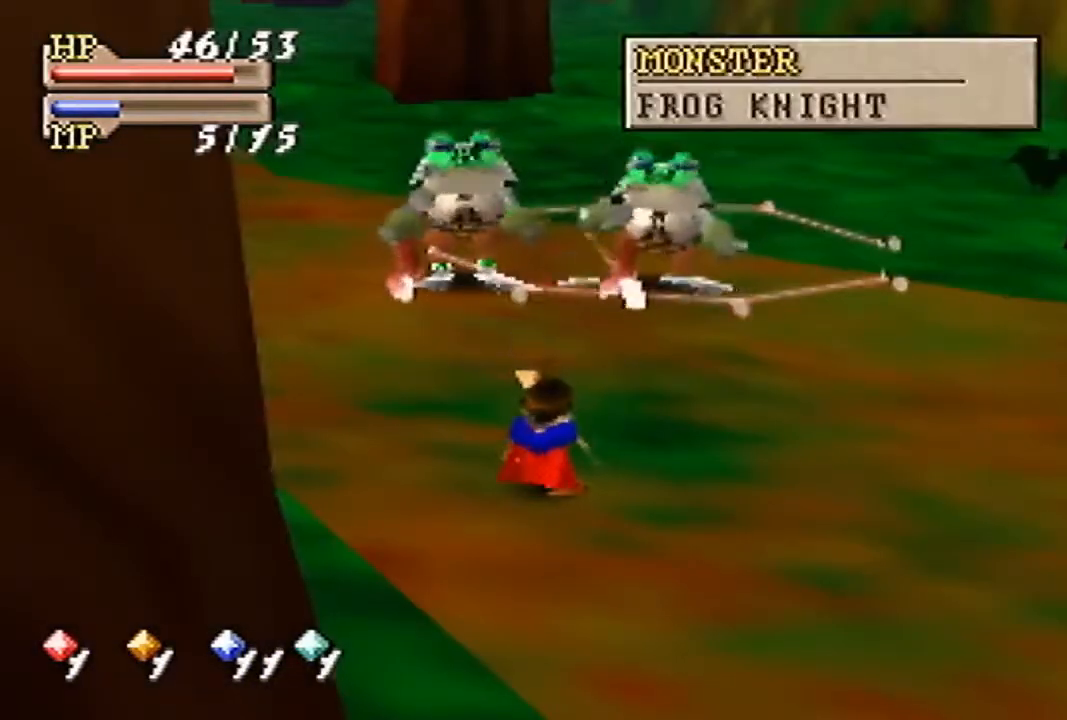
{"buttons": [], "left_stick": "center", "events": [[33, "left_stick", "center"]]}
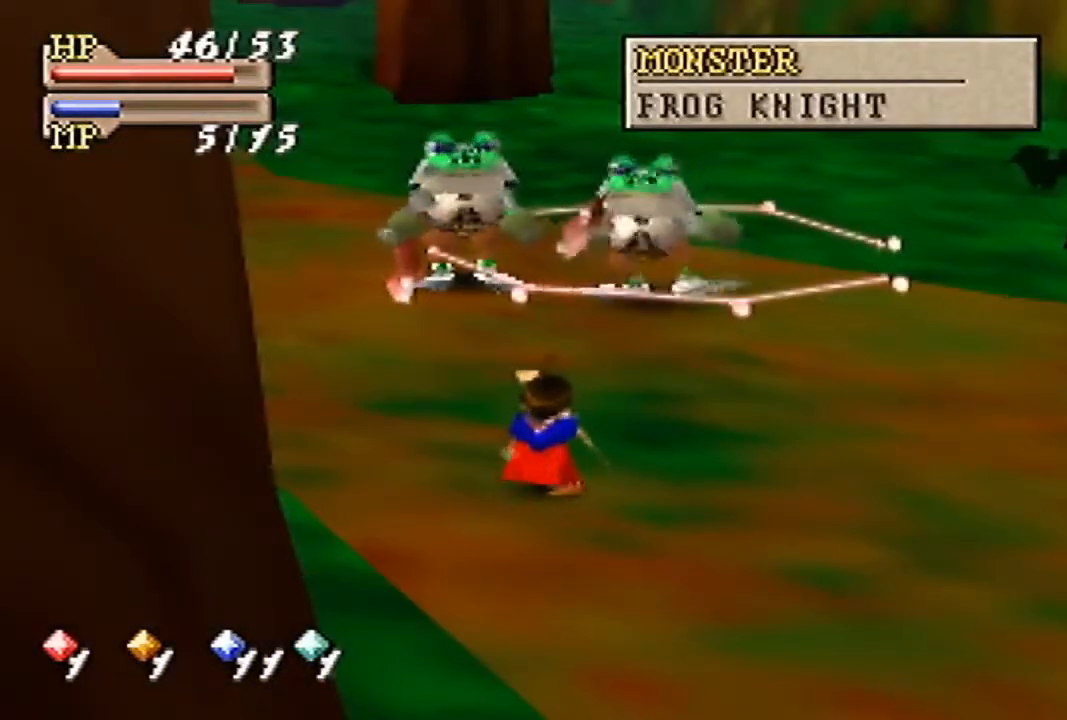
{"buttons": [], "left_stick": "up-right", "events": [[100, "left_stick", "up"], [367, "left_stick", "up-right"]]}
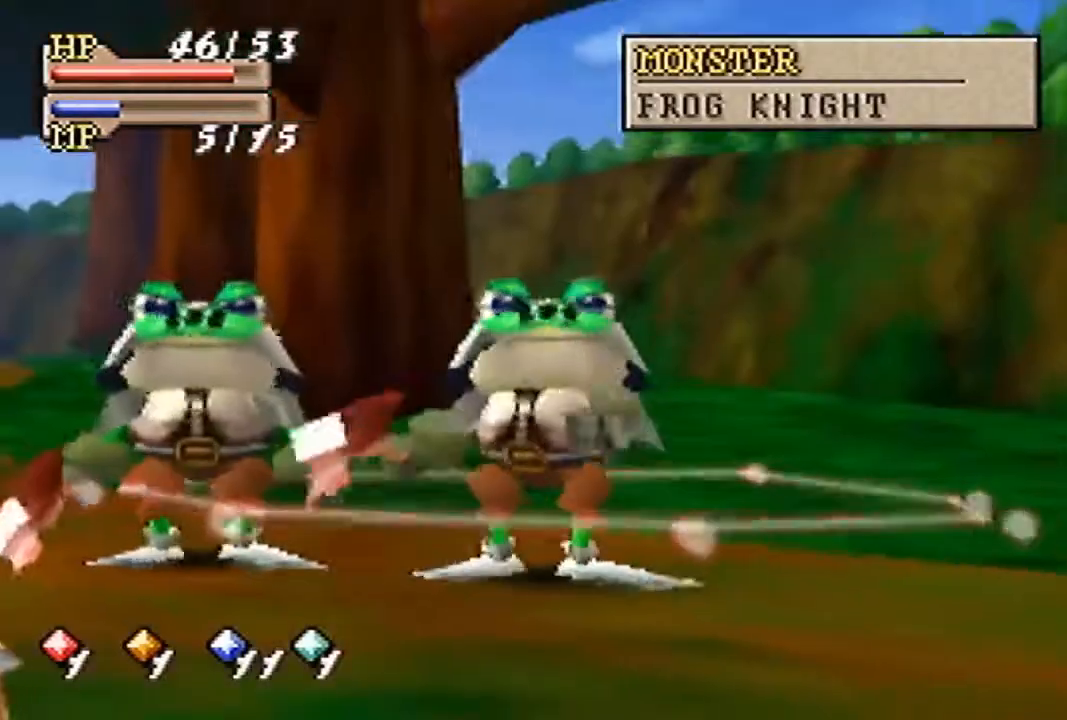
{"buttons": [], "left_stick": "up-right", "events": []}
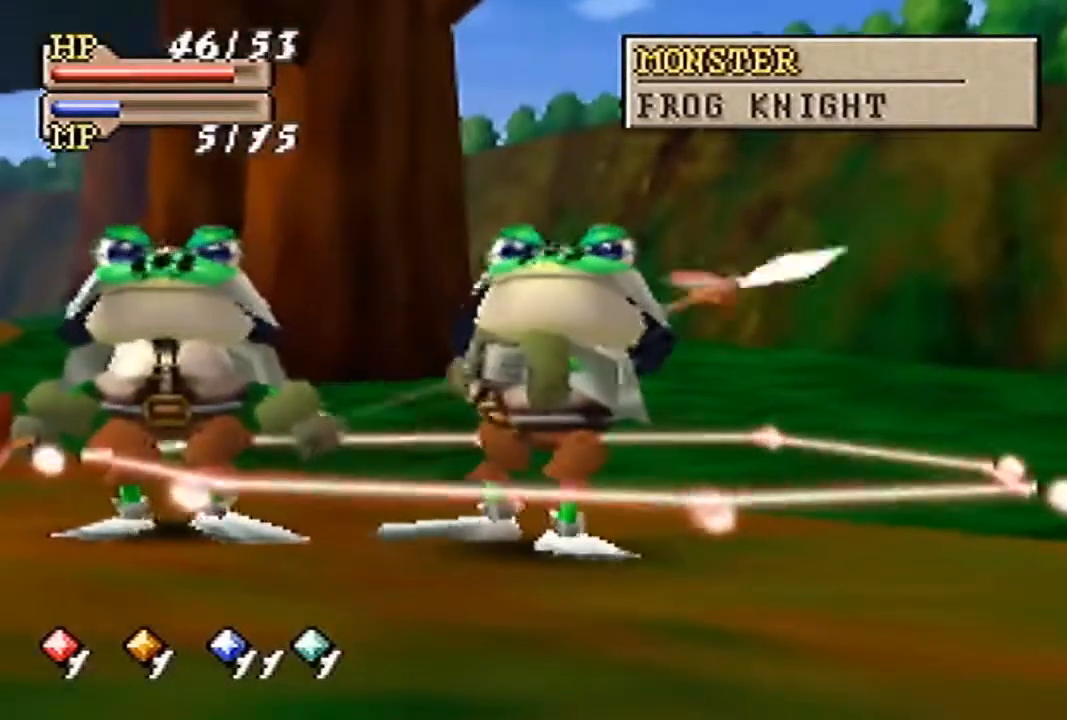
{"buttons": [], "left_stick": "up", "events": [[400, "left_stick", "up"]]}
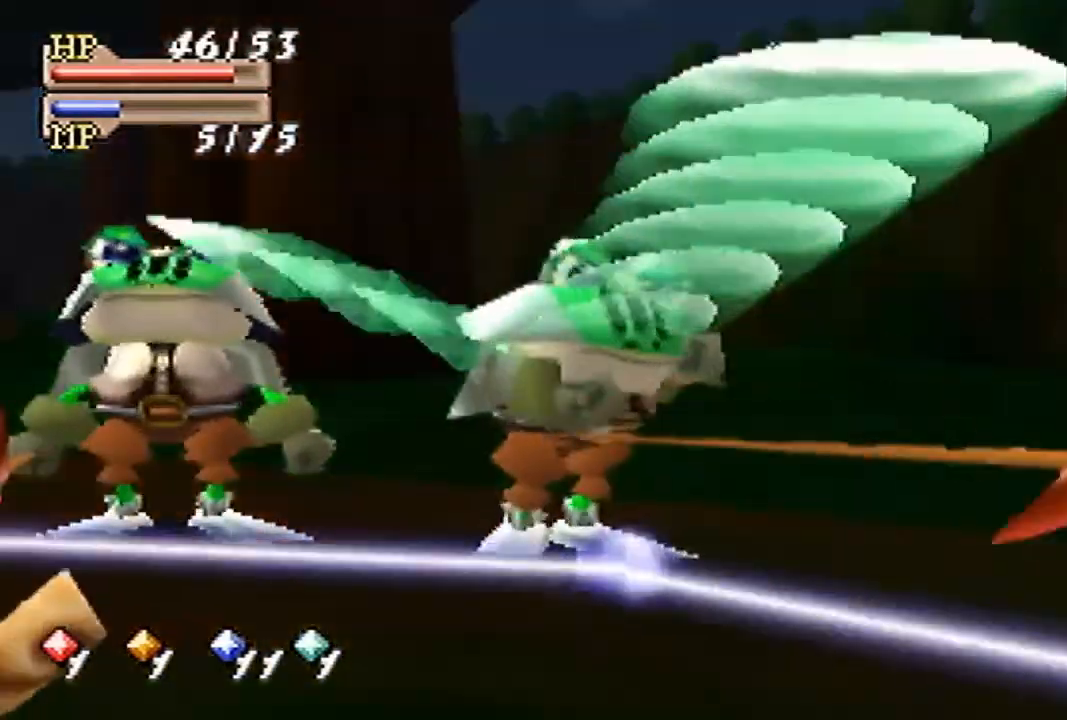
{"buttons": [], "left_stick": "down-right", "events": [[33, "left_stick", "up-left"], [267, "left_stick", "down-left"], [400, "left_stick", "down-right"]]}
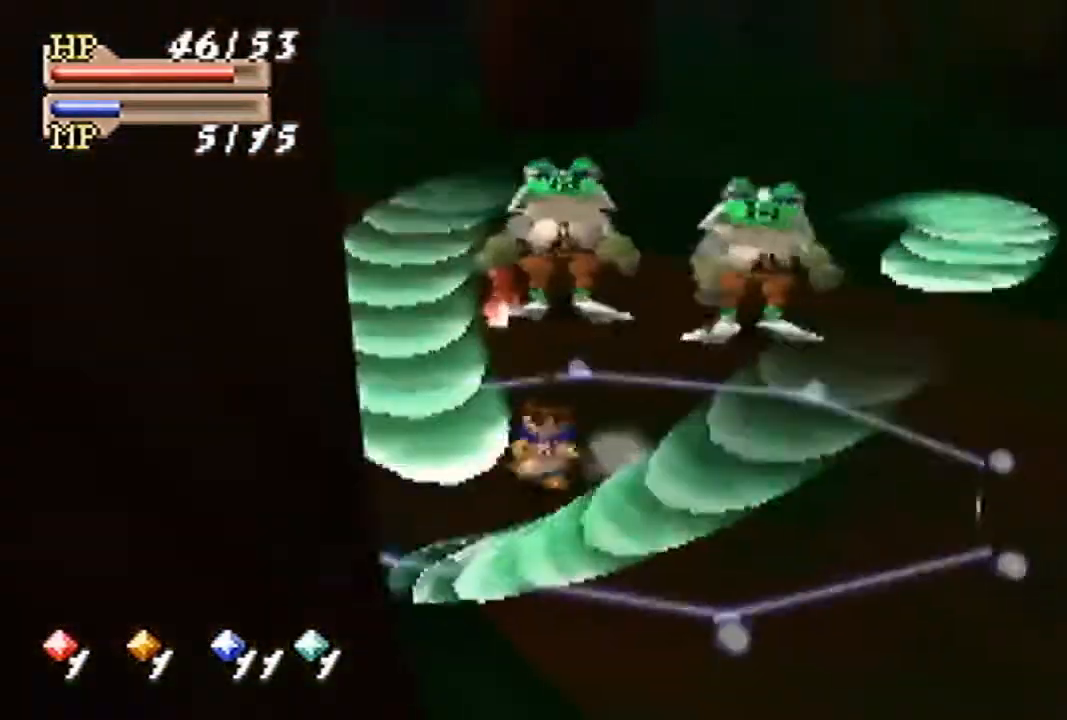
{"buttons": [], "left_stick": "center", "events": [[133, "left_stick", "down"], [467, "left_stick", "center"]]}
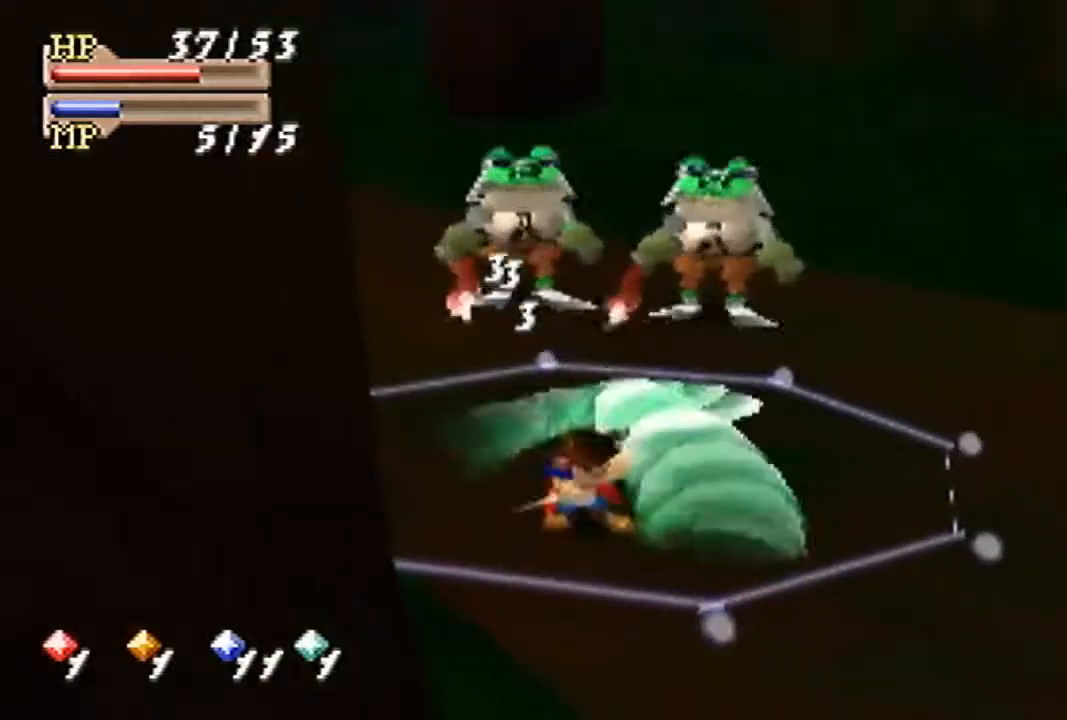
{"buttons": [], "left_stick": "center", "events": []}
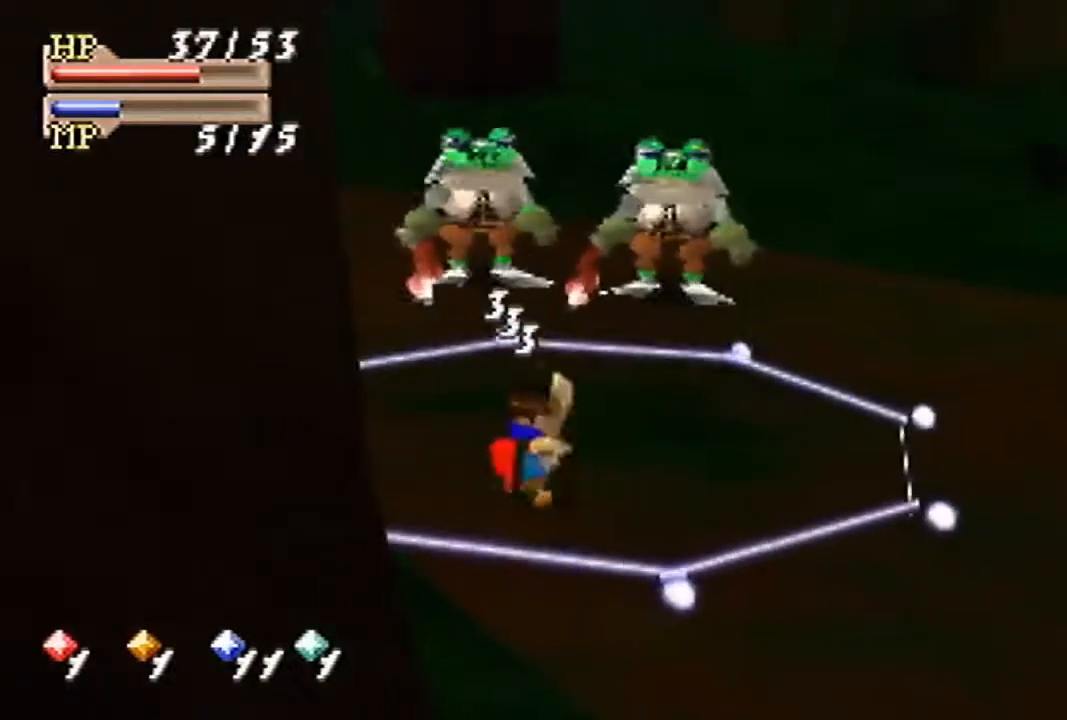
{"buttons": ["A"], "left_stick": "center", "events": [[33, "C_DOWN", "down"], [67, "C_LEFT", "down"], [100, "C_DOWN", "up"], [100, "C_LEFT", "up"], [233, "A", "down"]]}
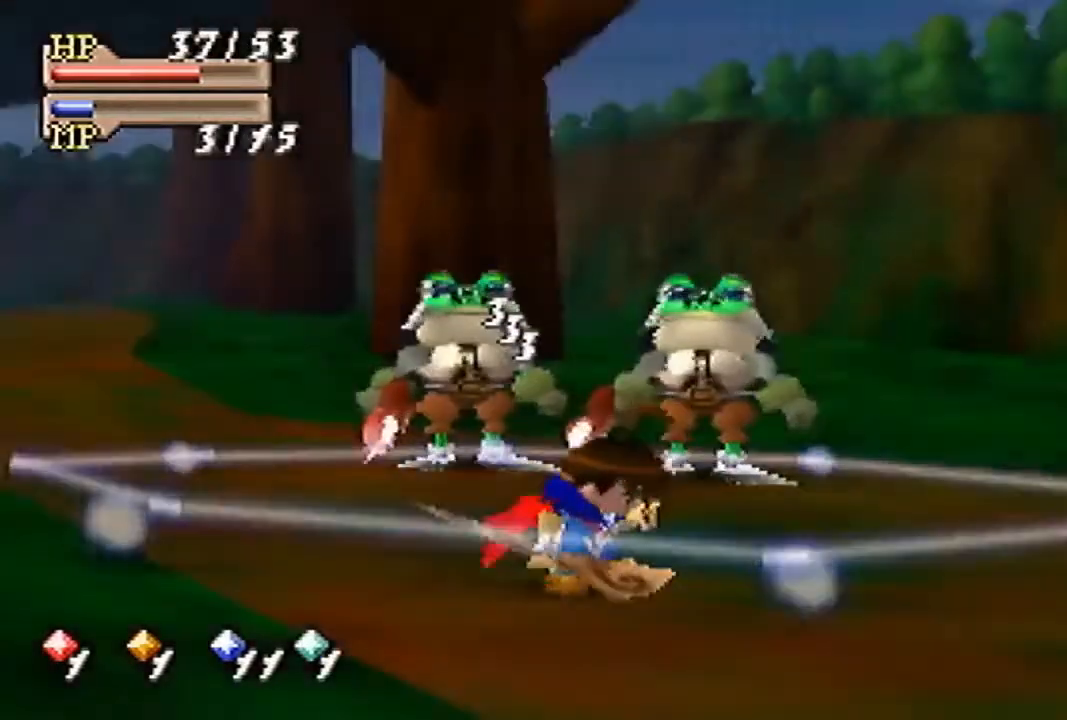
{"buttons": ["A"], "left_stick": "center", "events": []}
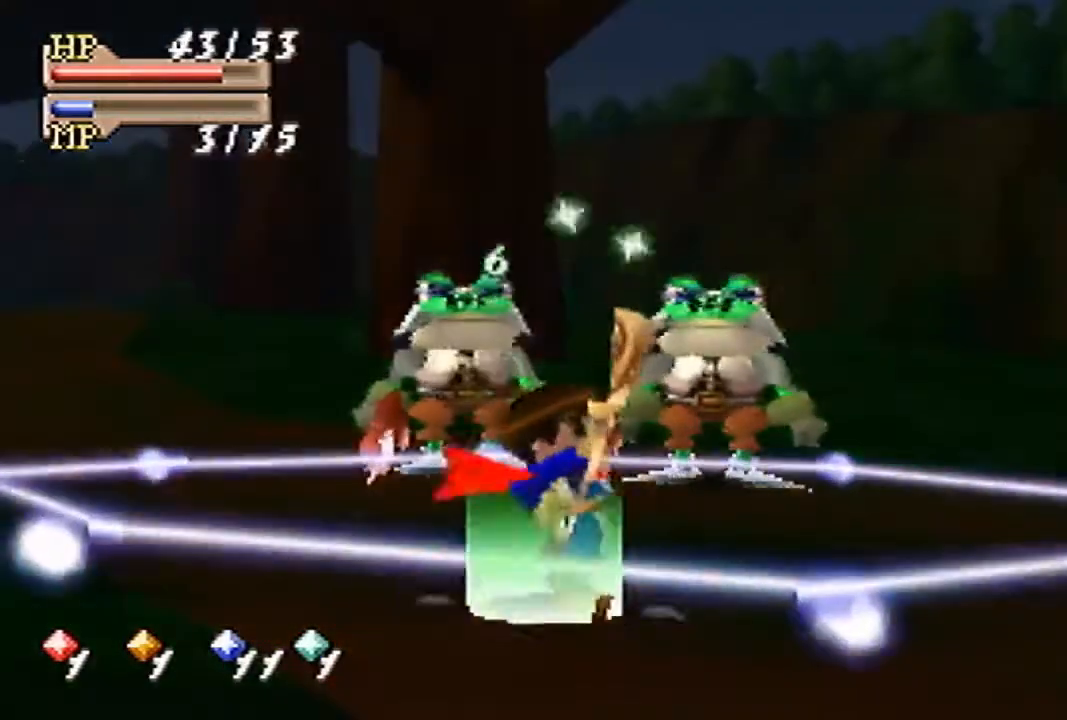
{"buttons": ["A"], "left_stick": "center", "events": [[100, "A", "up"], [200, "A", "down"], [267, "A", "up"], [367, "A", "down"], [433, "A", "up"], [500, "A", "down"]]}
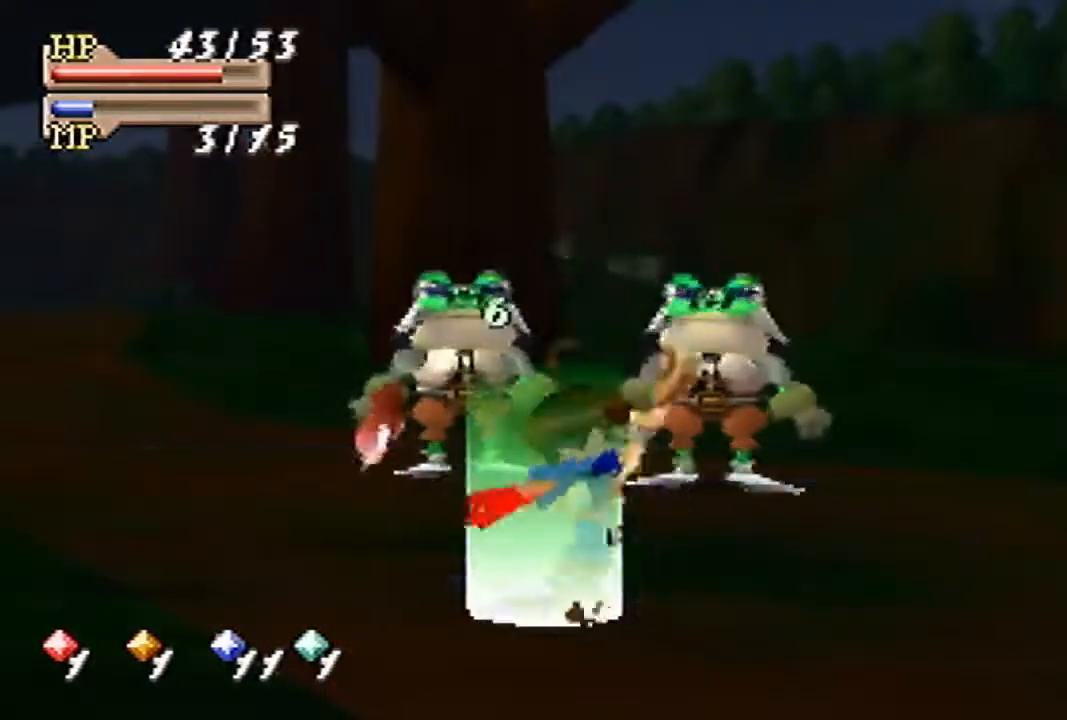
{"buttons": [], "left_stick": "center", "events": [[67, "A", "up"], [133, "A", "down"], [233, "A", "up"]]}
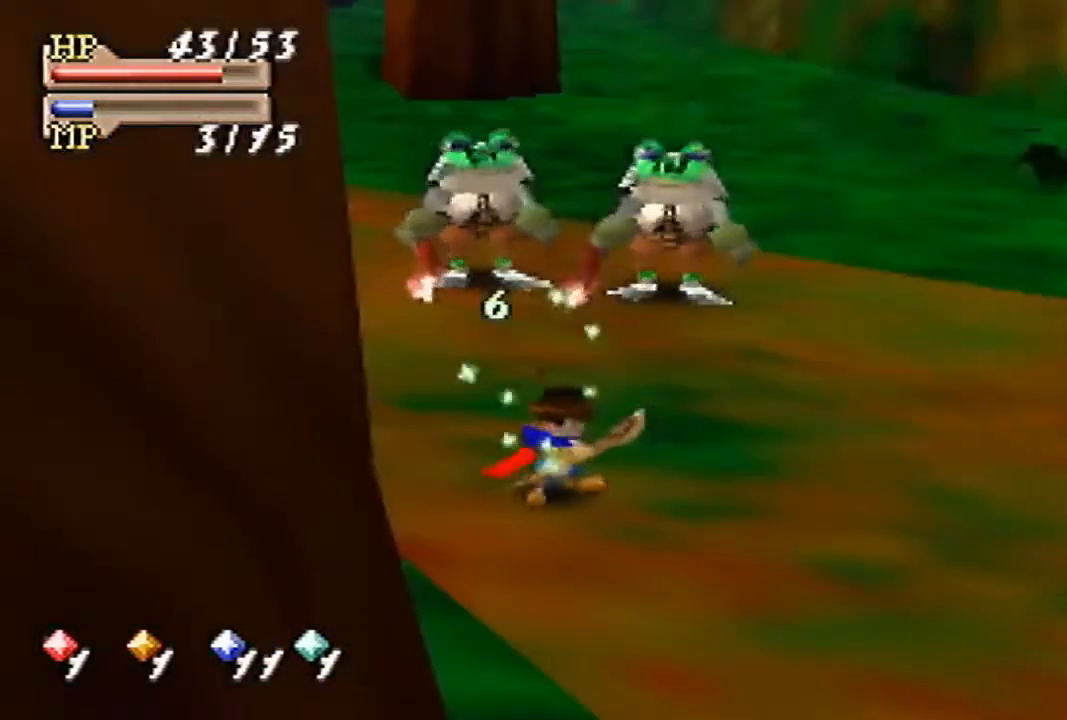
{"buttons": [], "left_stick": "center", "events": []}
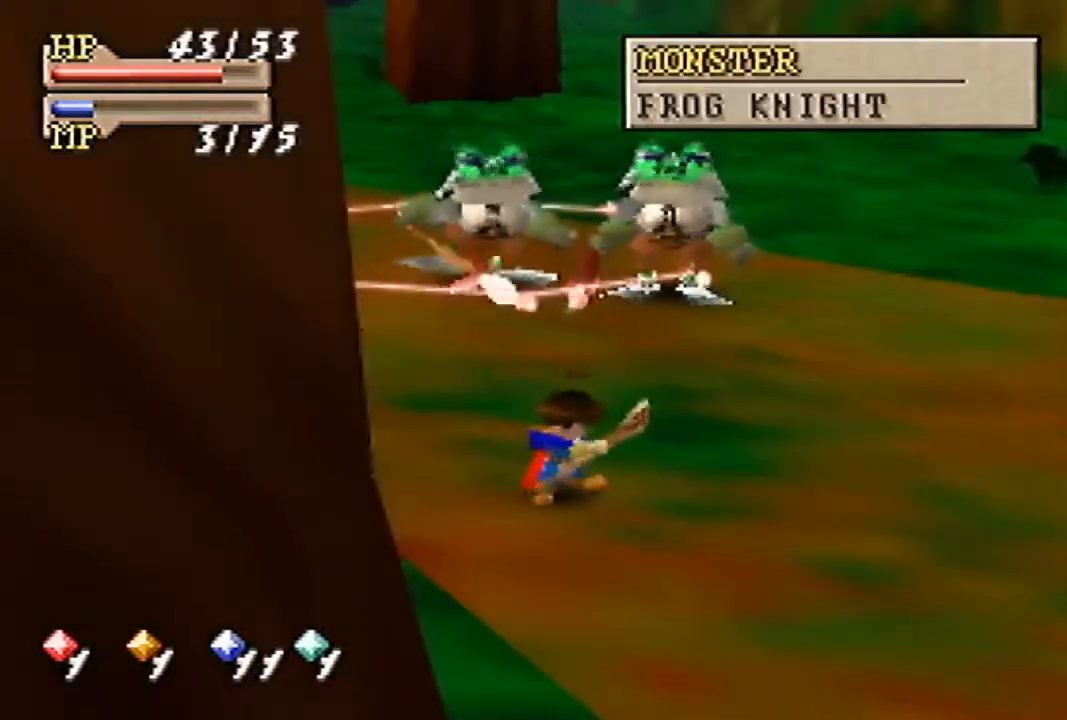
{"buttons": [], "left_stick": "up", "events": [[500, "left_stick", "up"]]}
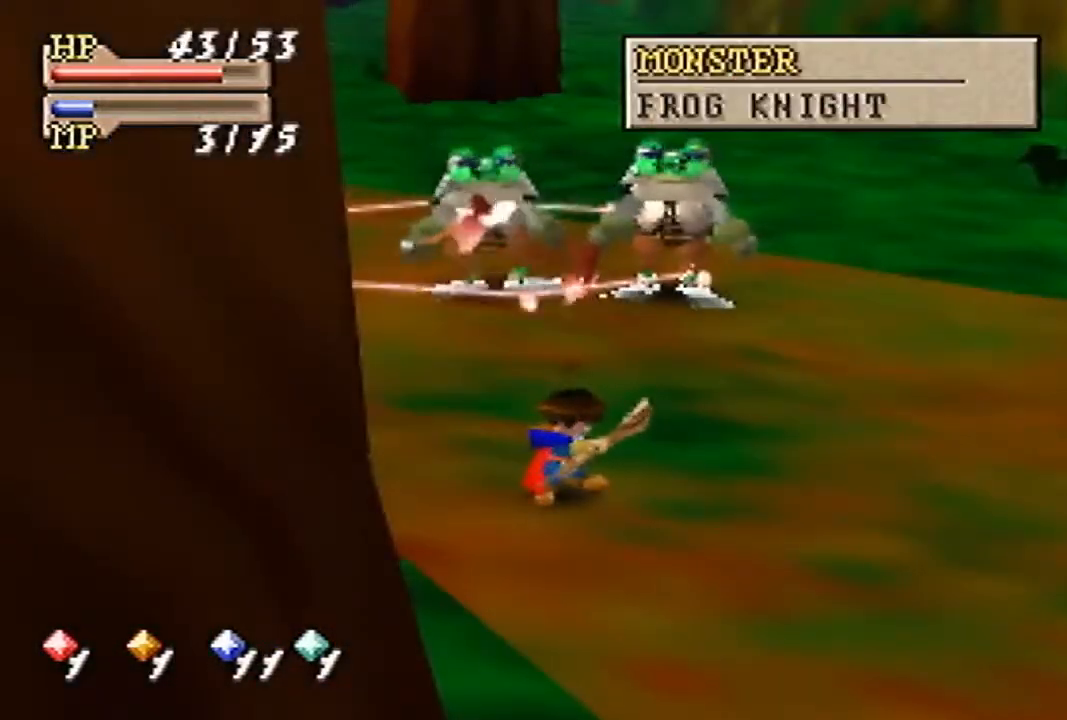
{"buttons": [], "left_stick": "up", "events": []}
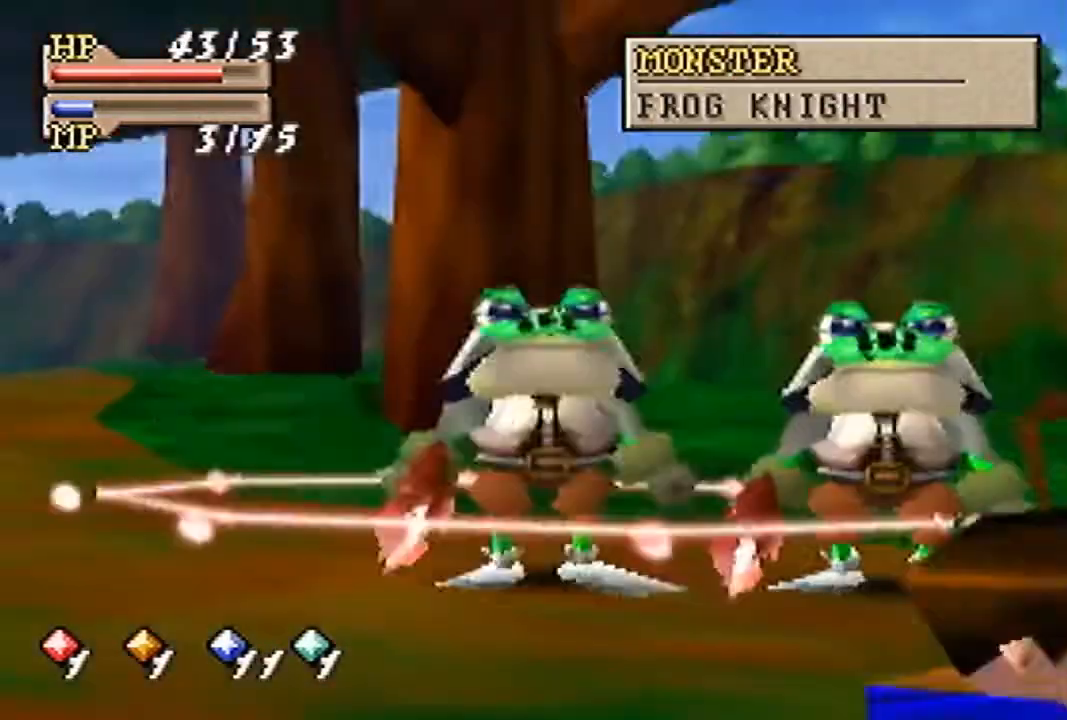
{"buttons": [], "left_stick": "up", "events": []}
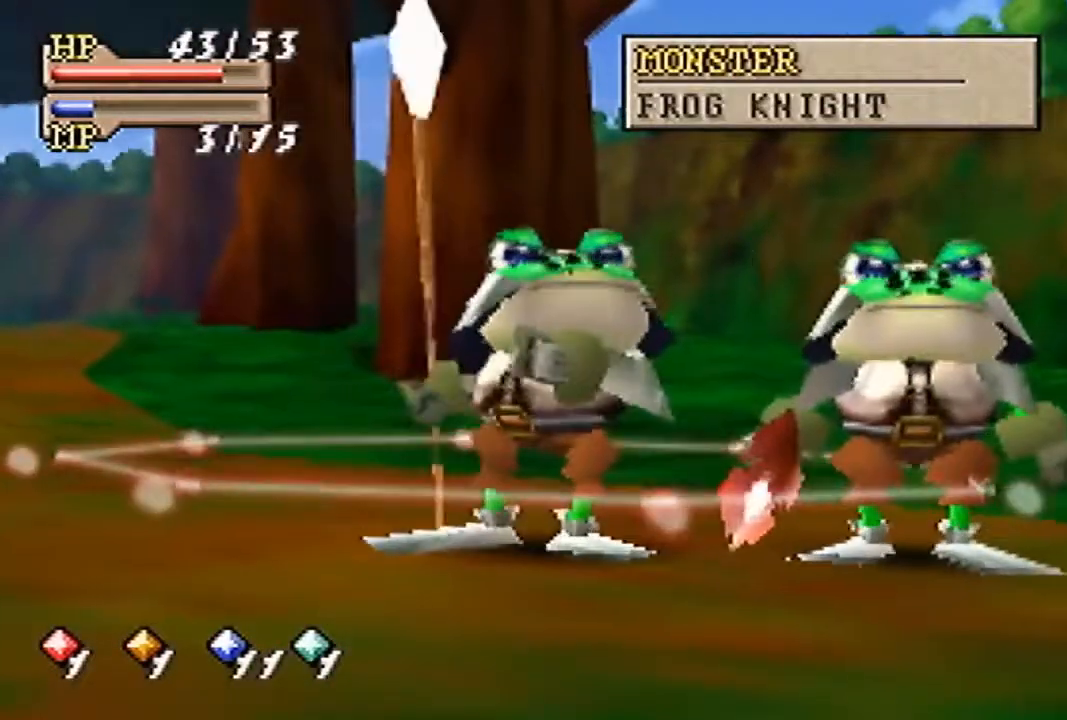
{"buttons": [], "left_stick": "up", "events": []}
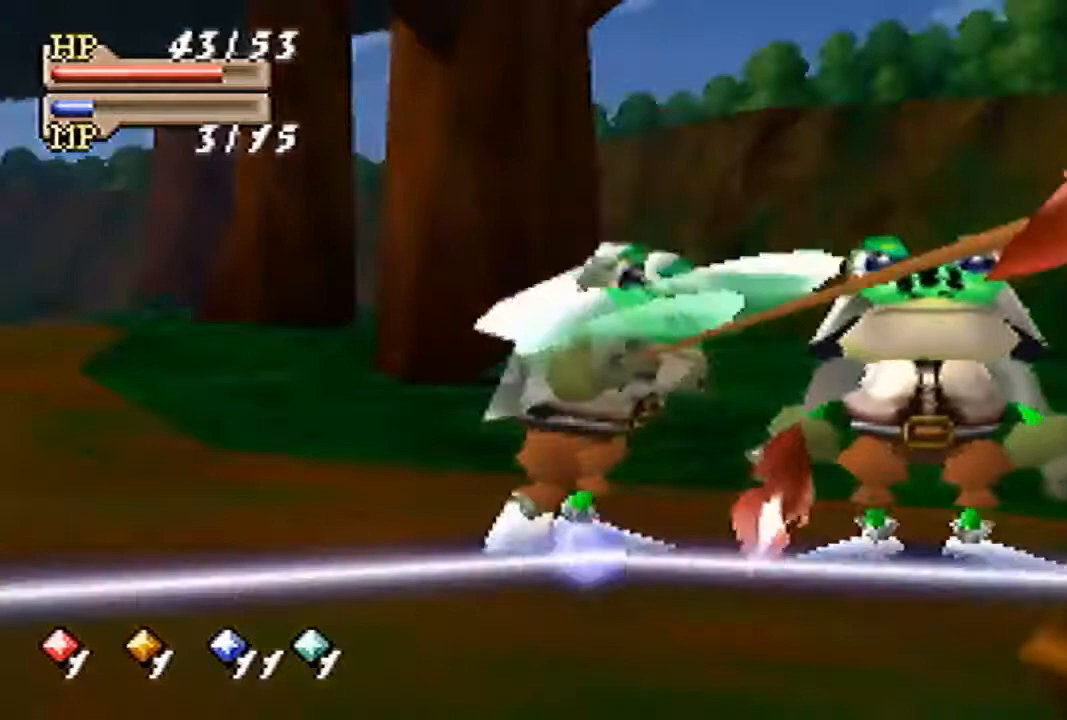
{"buttons": [], "left_stick": "down-right", "events": [[133, "left_stick", "up-left"], [300, "left_stick", "down"], [400, "left_stick", "down-right"]]}
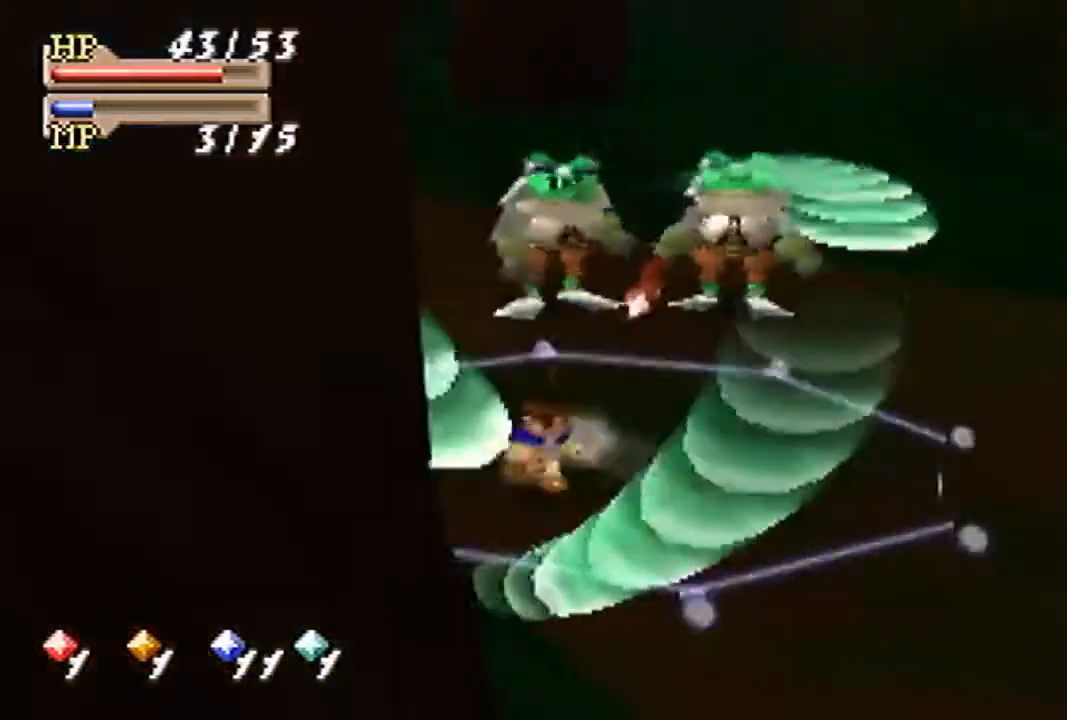
{"buttons": [], "left_stick": "center", "events": [[467, "left_stick", "center"]]}
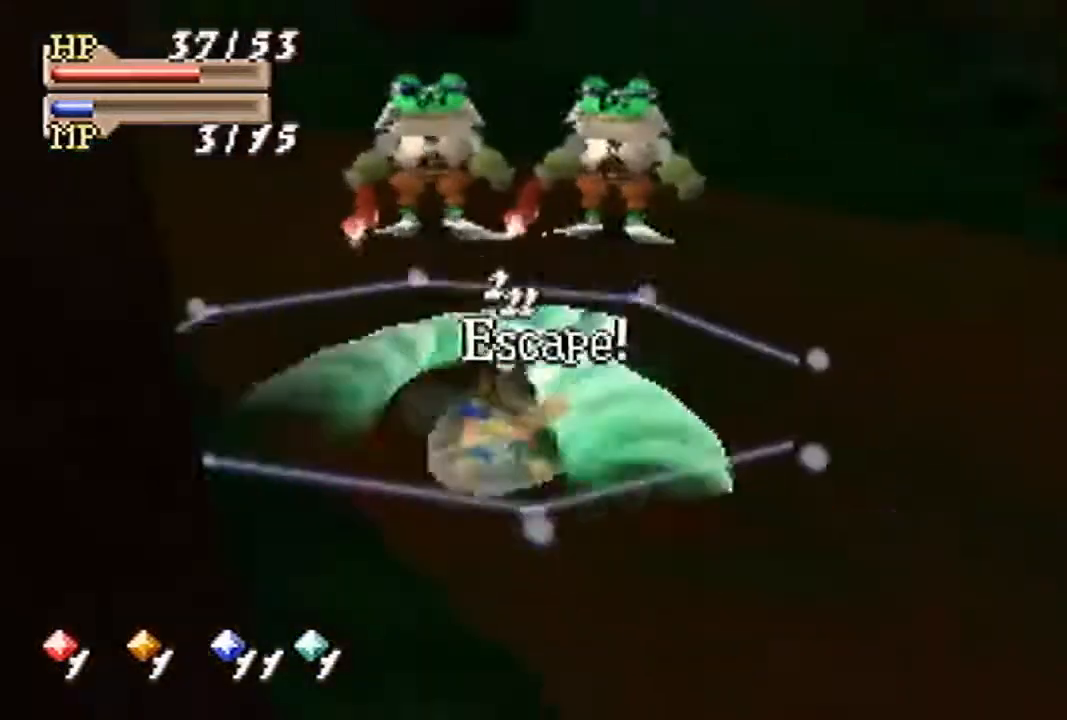
{"buttons": [], "left_stick": "up", "events": [[300, "left_stick", "up"]]}
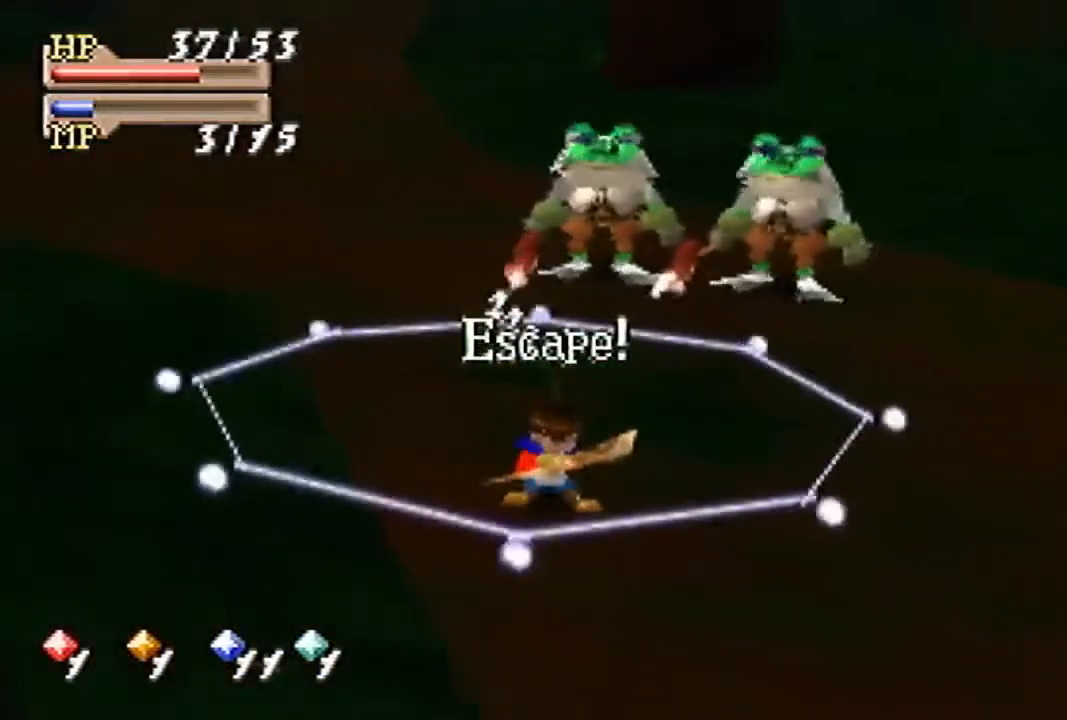
{"buttons": ["C_DOWN"], "left_stick": "center", "events": [[300, "left_stick", "center"], [500, "C_DOWN", "down"]]}
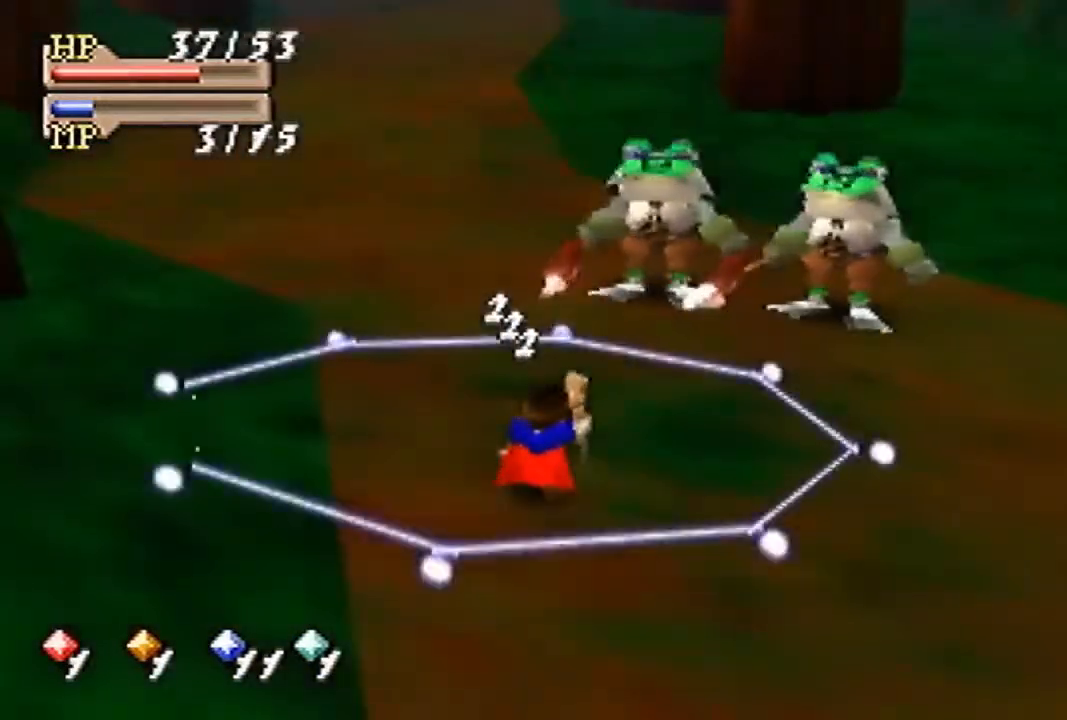
{"buttons": ["A"], "left_stick": "center", "events": [[100, "C_DOWN", "up"], [200, "A", "down"]]}
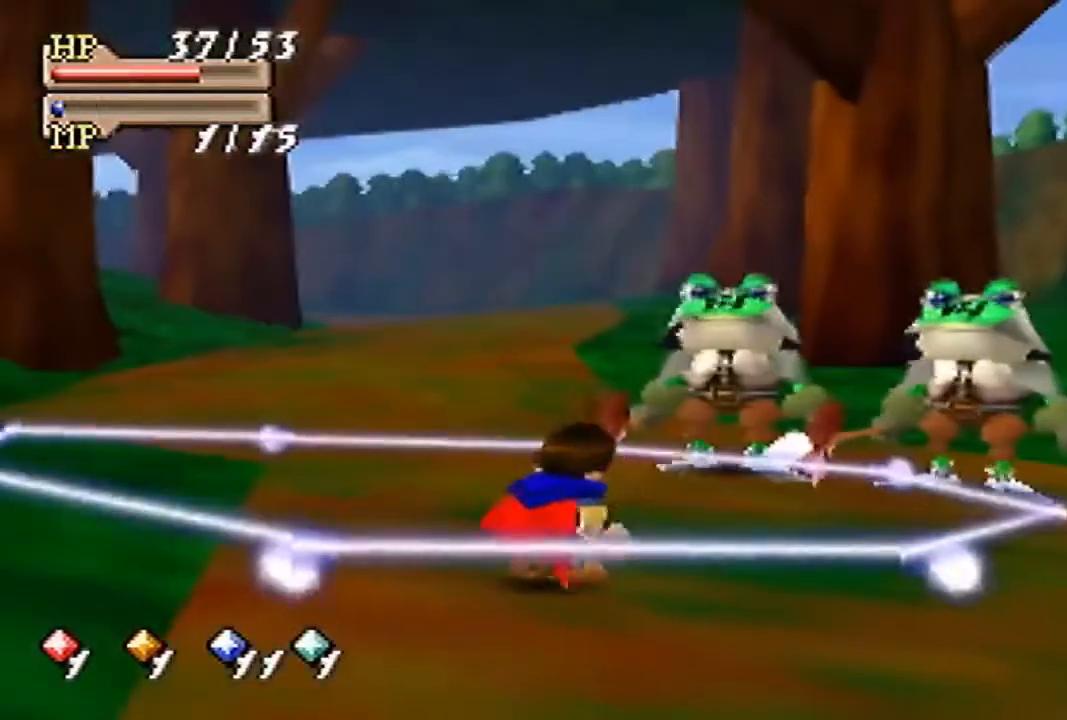
{"buttons": ["A"], "left_stick": "center", "events": []}
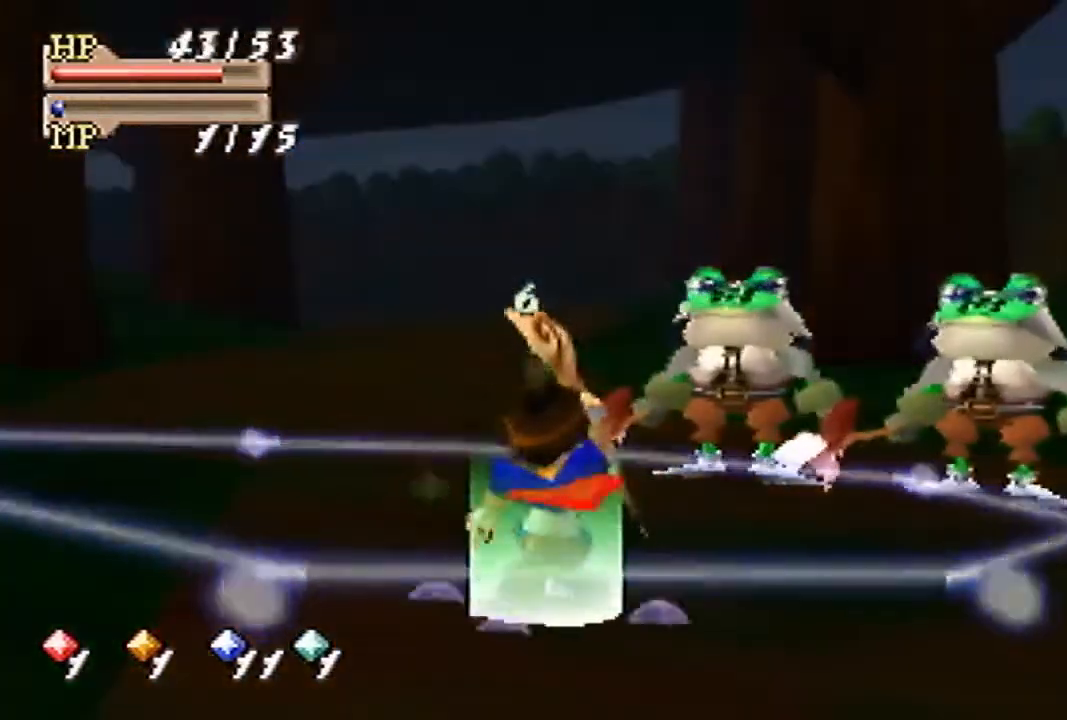
{"buttons": ["A"], "left_stick": "center", "events": [[67, "A", "up"], [167, "A", "down"], [233, "A", "up"], [333, "A", "down"], [400, "A", "up"], [500, "A", "down"]]}
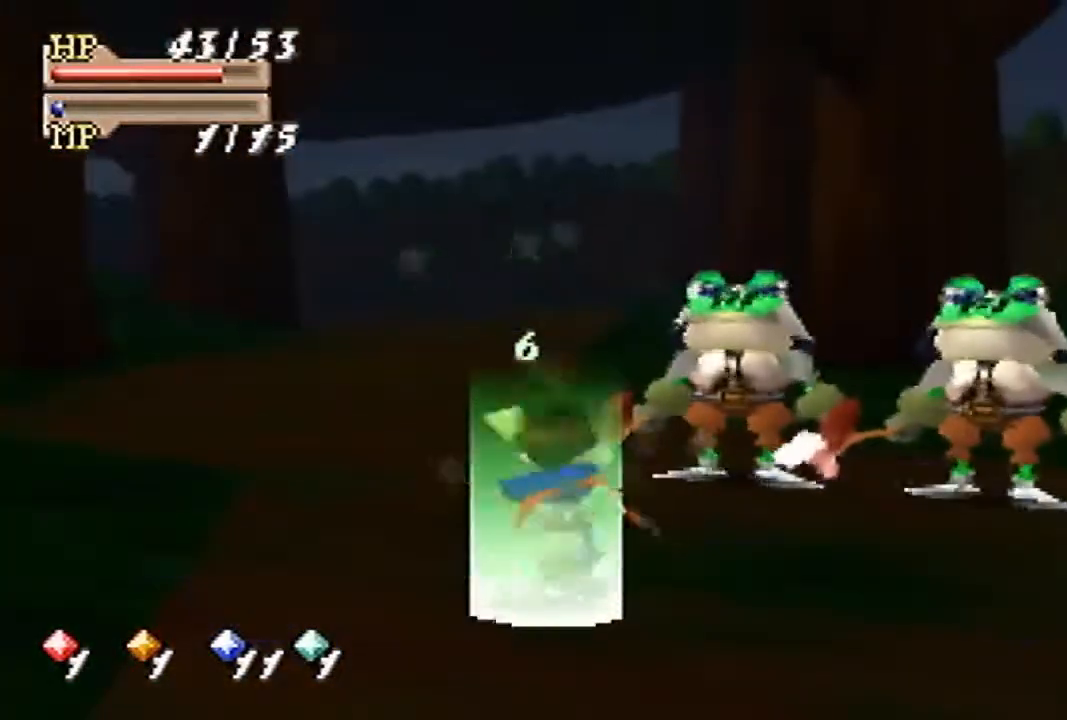
{"buttons": [], "left_stick": "up", "events": [[67, "A", "up"], [300, "left_stick", "up"]]}